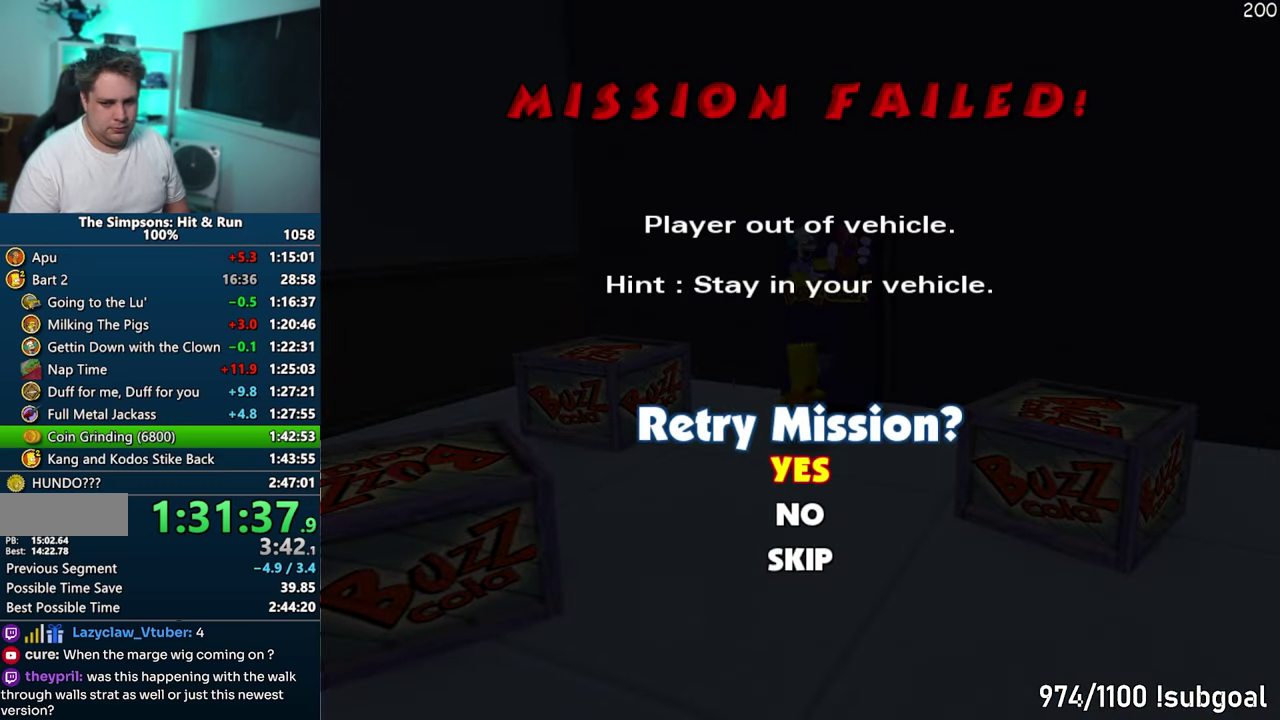
Gameplay with a controller (PlayStation layout); each line is a JSON object with the inputs held at the frame after it. "events" lists button and stick changes between this image and that frame as [ms after this image, input, new state], when the widget could be followed in between. This overlay highlights the sticks when they move; stick clicks (L3) are not distinguishable. Not read: L3 R1 R2 R3 left_stick.
{"buttons": [], "events": [[50, "TRIANGLE", "up"], [133, "TRIANGLE", "down"], [217, "TRIANGLE", "up"]]}
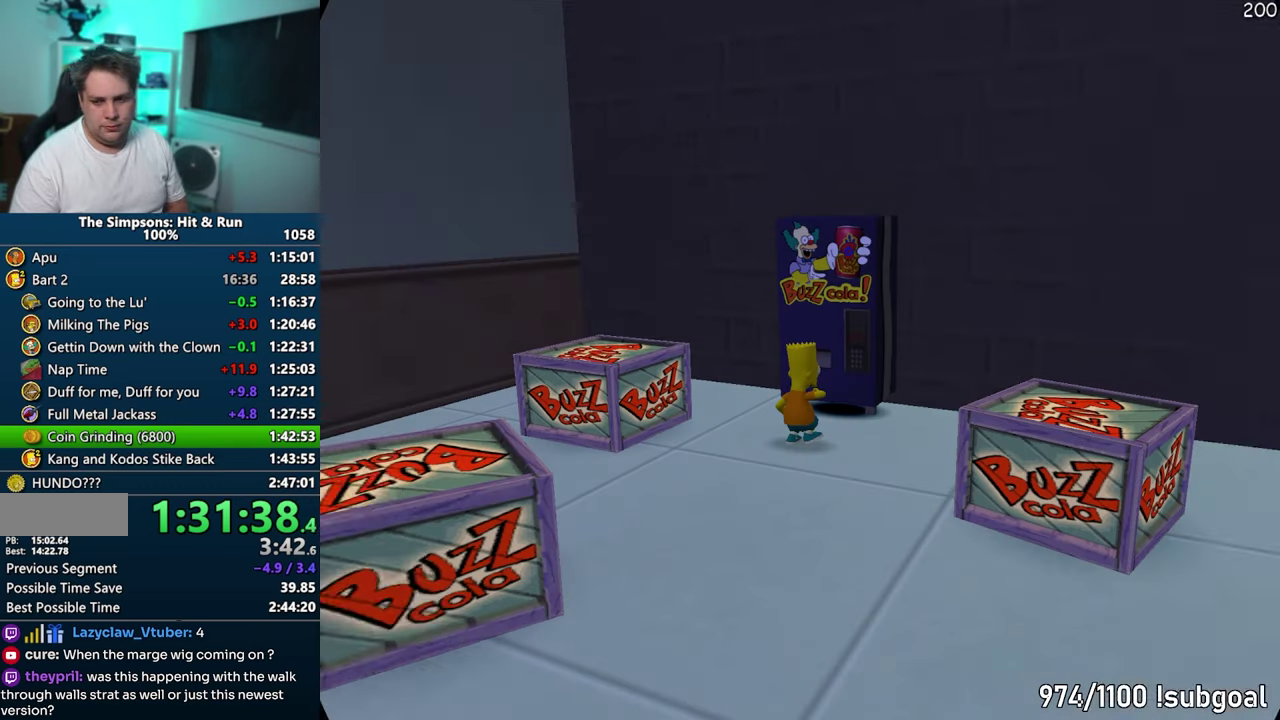
{"buttons": [], "events": []}
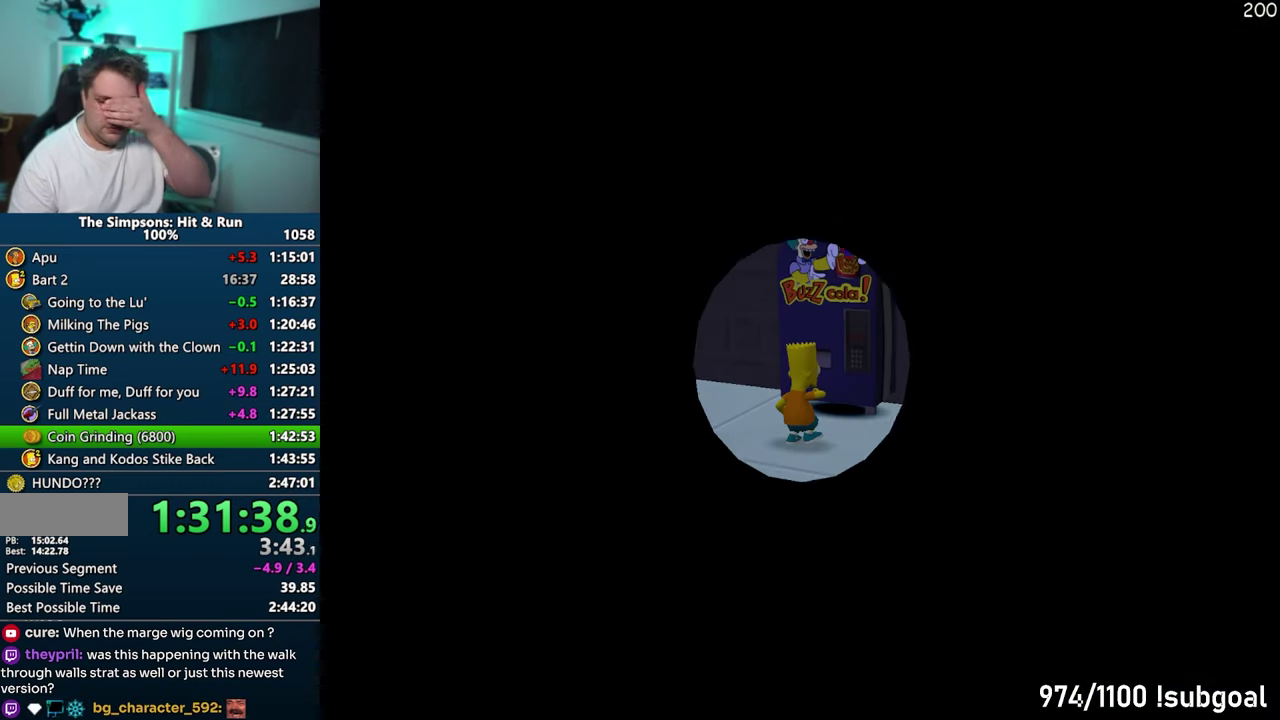
{"buttons": [], "events": []}
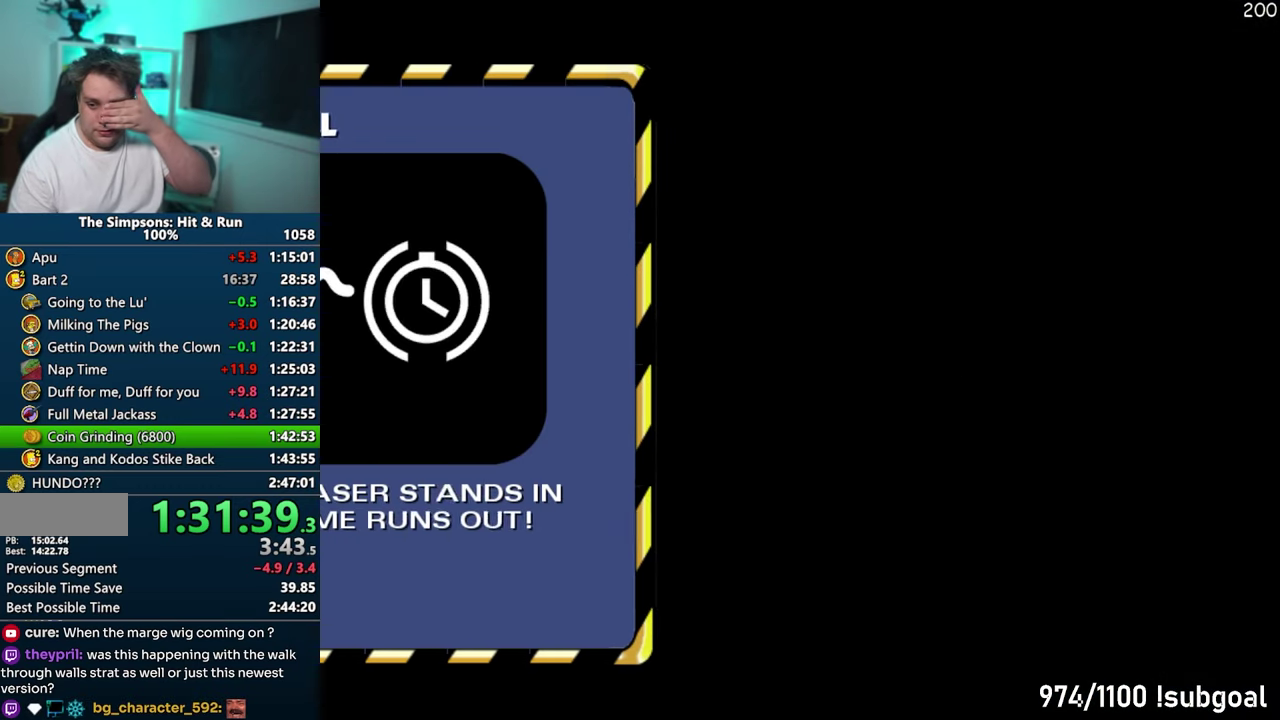
{"buttons": [], "events": [[83, "TRIANGLE", "down"], [183, "TRIANGLE", "up"], [250, "TRIANGLE", "down"], [350, "TRIANGLE", "up"]]}
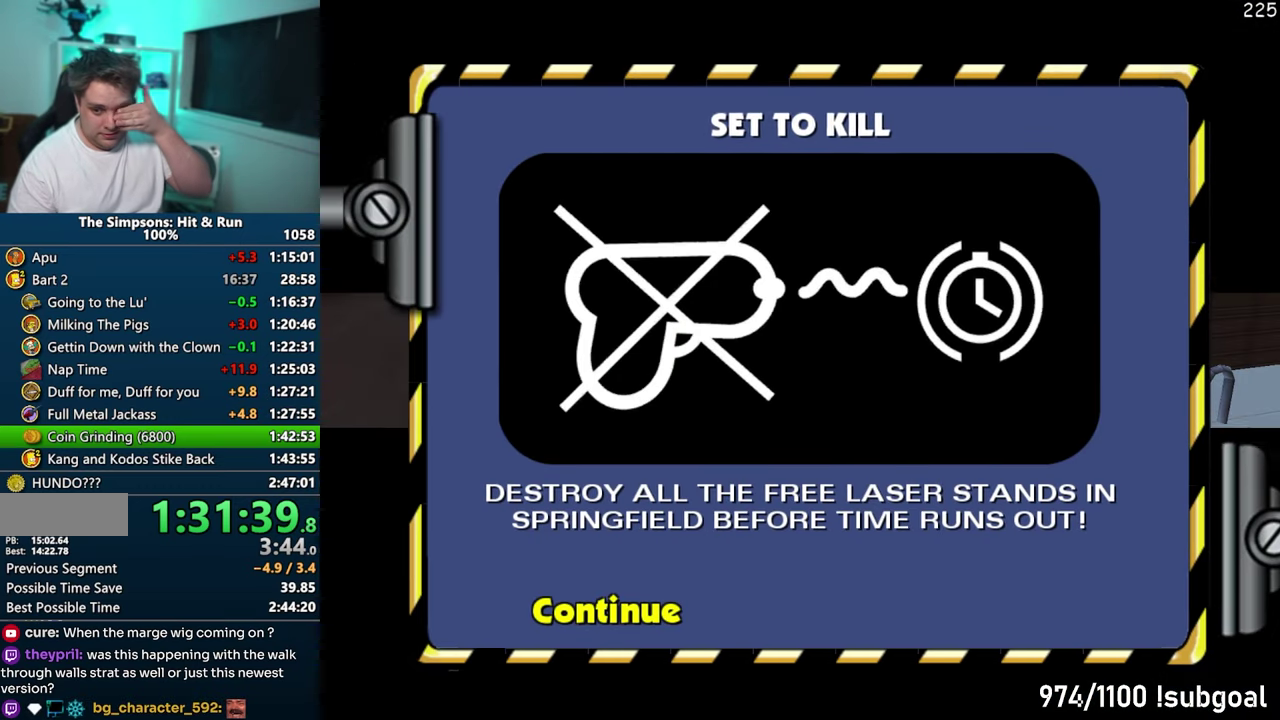
{"buttons": [], "events": []}
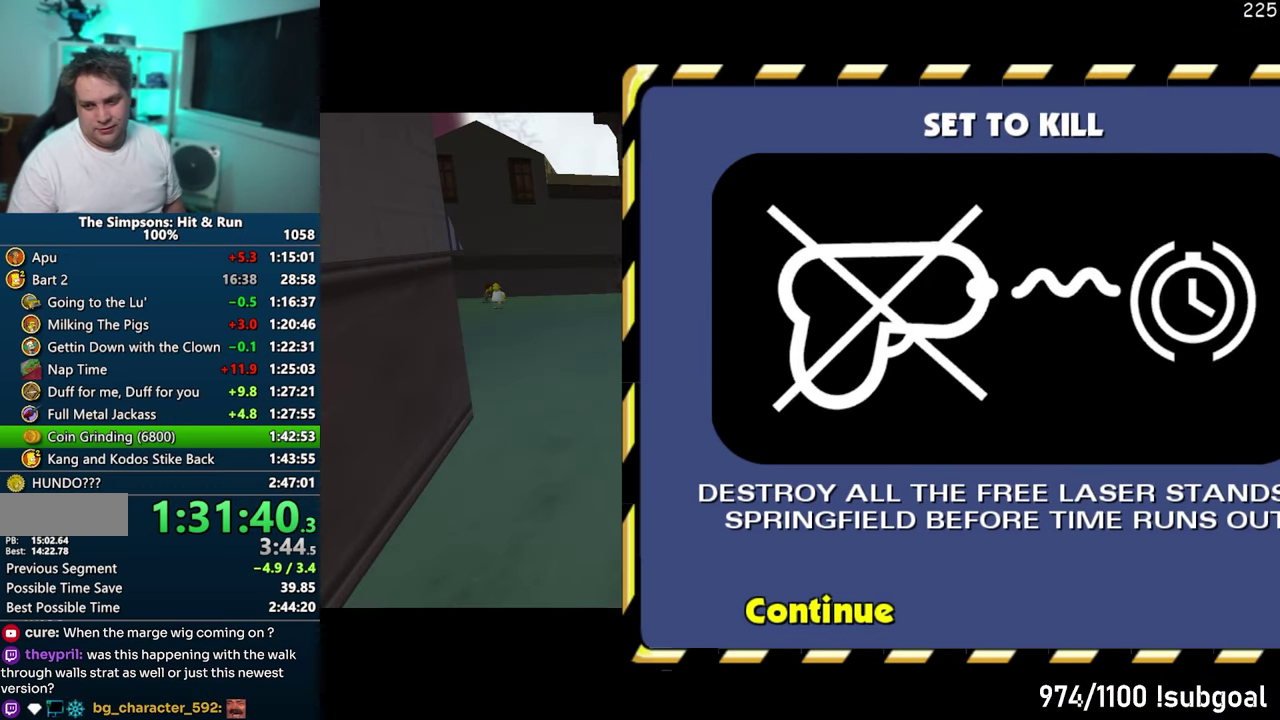
{"buttons": [], "events": []}